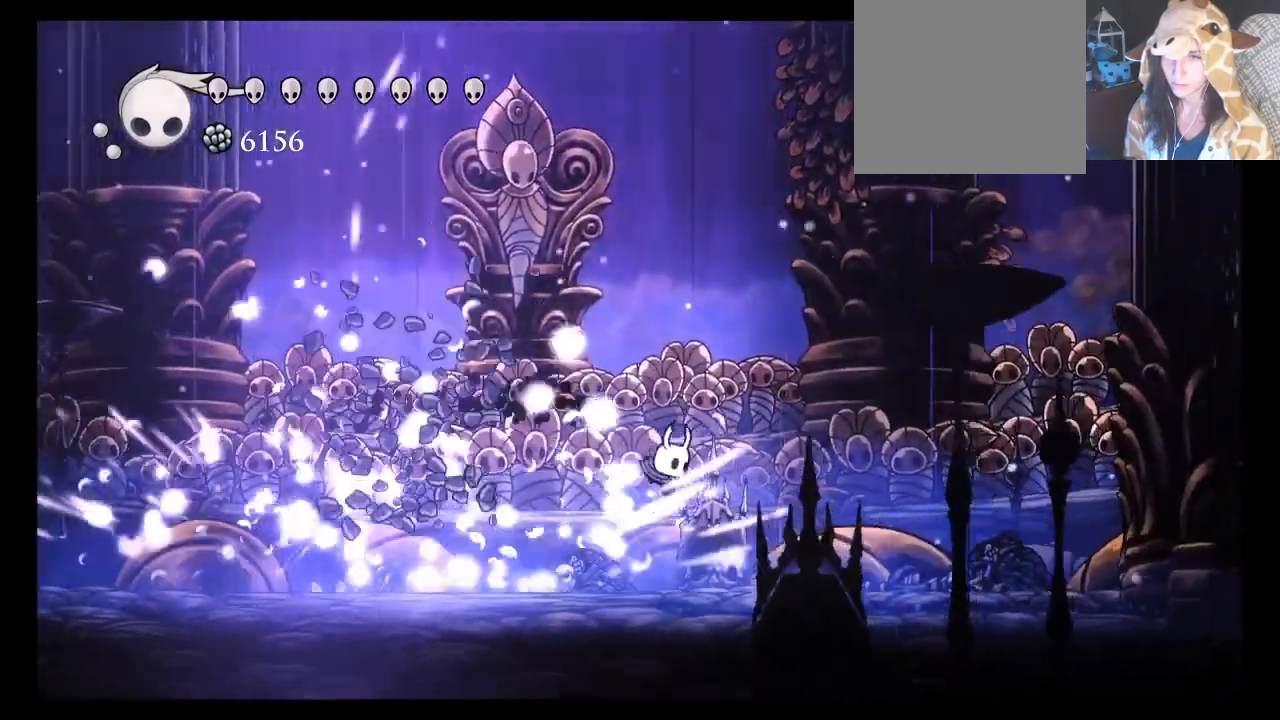
Gameplay with a controller (Xbox layout); each line is a JSON object with the inputs held at the frame after it. "events" lists button and stick changes between this image and that frame as [ms after this image, input, new state], when the widget could be followed in between. Not read: L3 R3 right_stick.
{"buttons": ["A"], "left_stick": "left", "events": [[417, "left_stick", "left"], [500, "A", "down"]]}
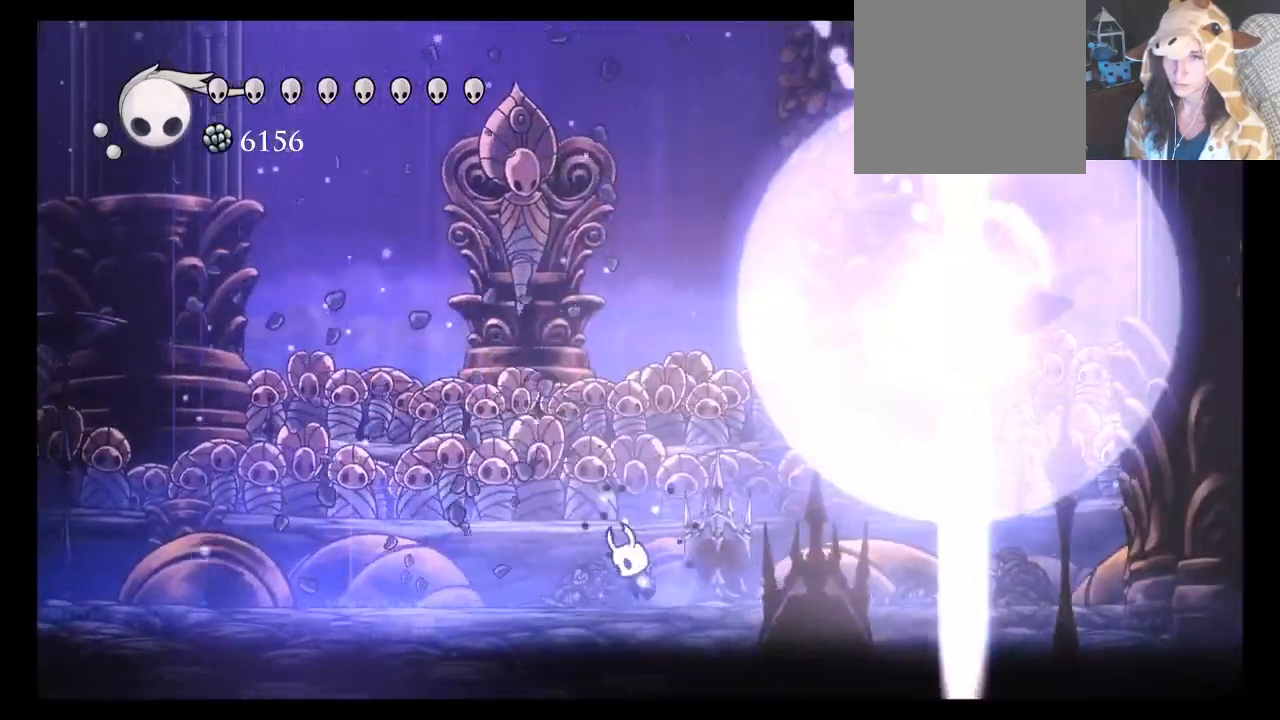
{"buttons": [], "left_stick": "right", "events": [[233, "R2", "down"], [333, "R2", "up"], [350, "A", "up"], [383, "left_stick", "right"]]}
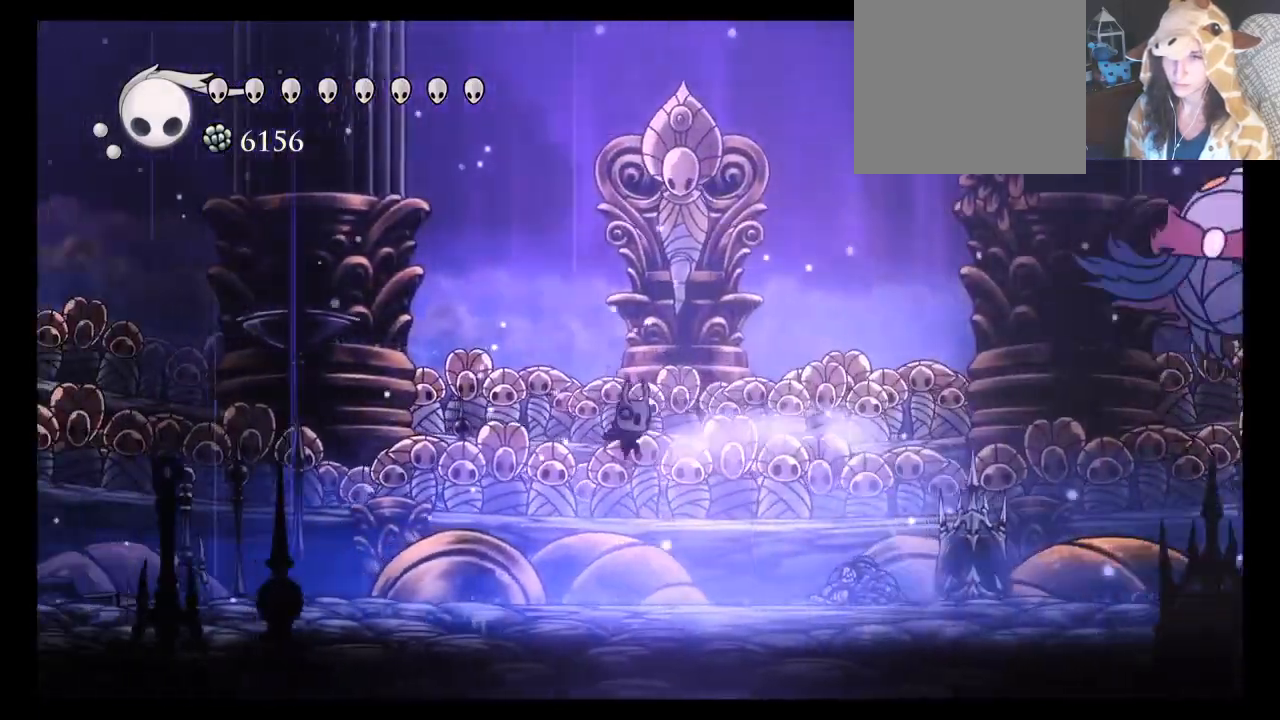
{"buttons": [], "left_stick": "right", "events": []}
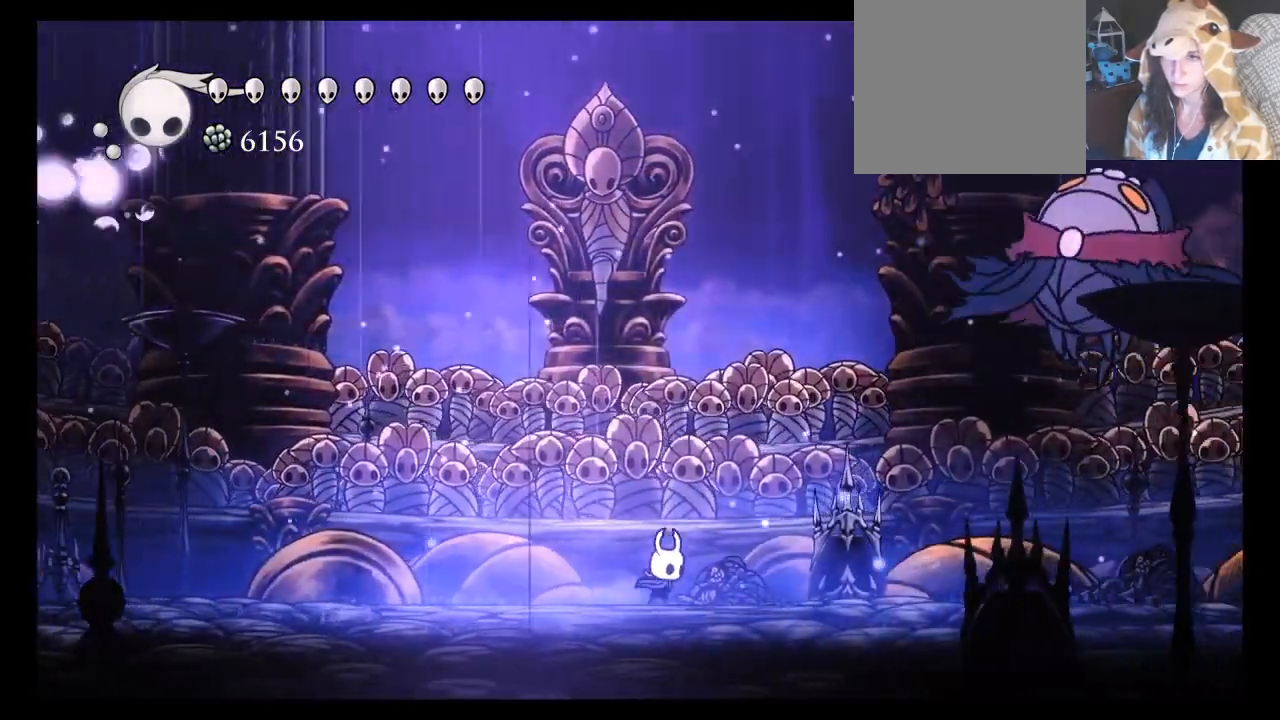
{"buttons": [], "left_stick": "right", "events": []}
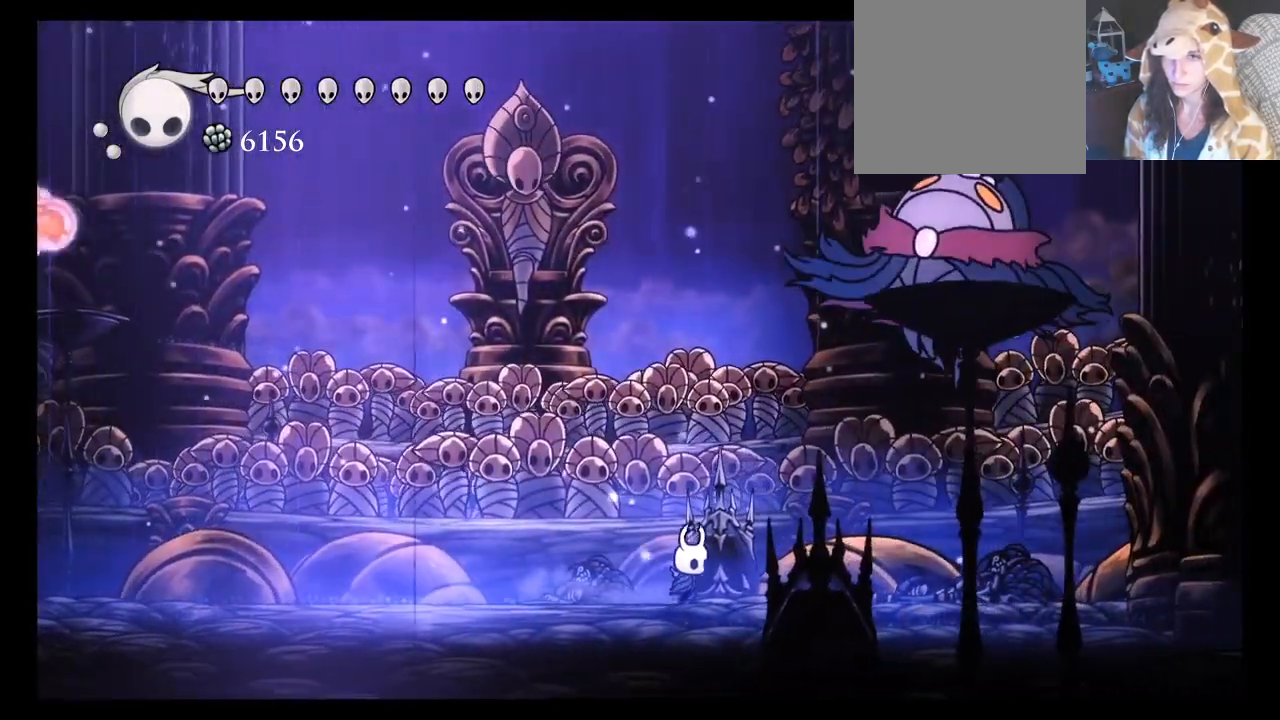
{"buttons": ["R2"], "left_stick": "left", "events": [[417, "left_stick", "left"], [467, "R2", "down"]]}
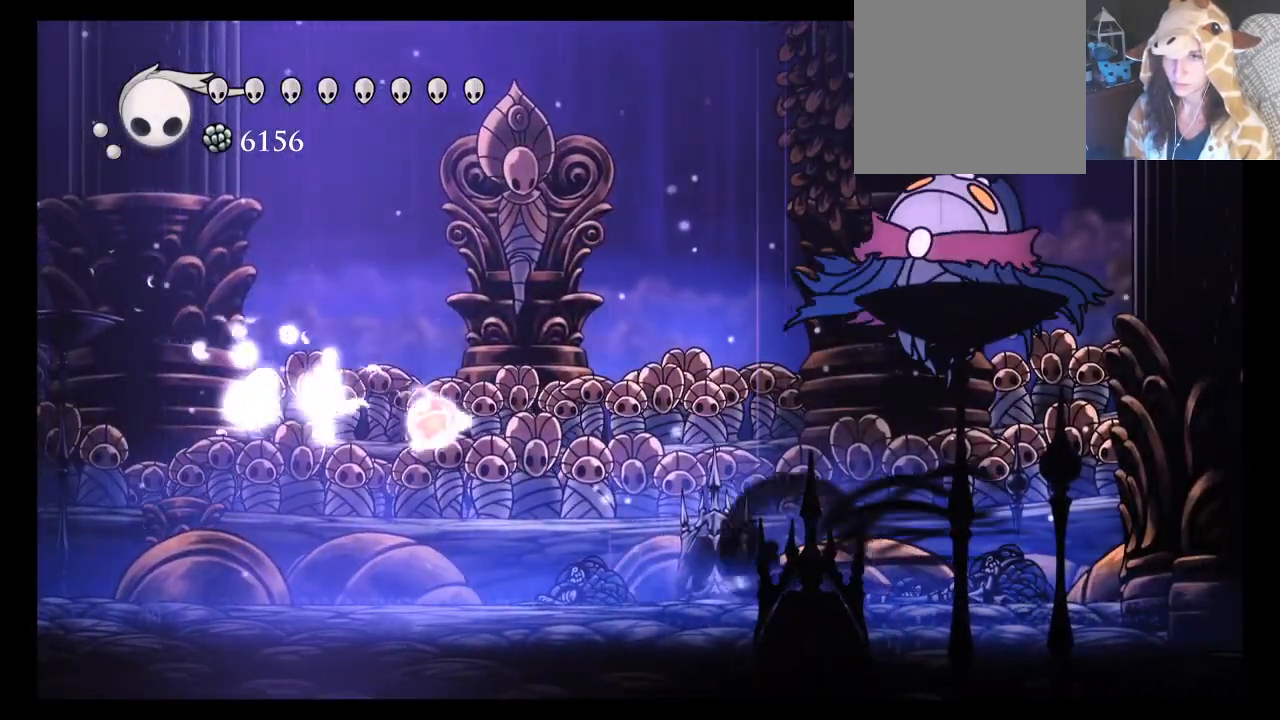
{"buttons": [], "left_stick": "right", "events": [[100, "R2", "up"], [317, "left_stick", "right"]]}
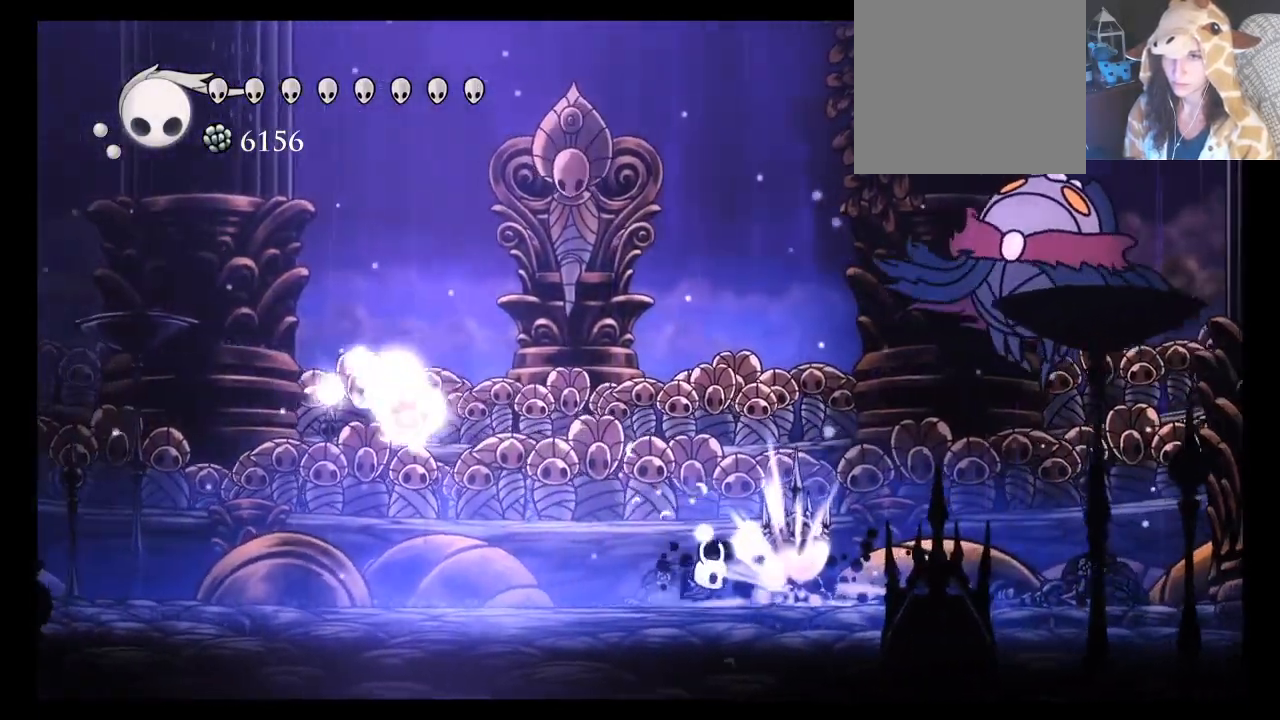
{"buttons": [], "left_stick": "up-right", "events": [[50, "A", "down"], [300, "left_stick", "up-left"], [450, "A", "up"], [500, "left_stick", "up-right"]]}
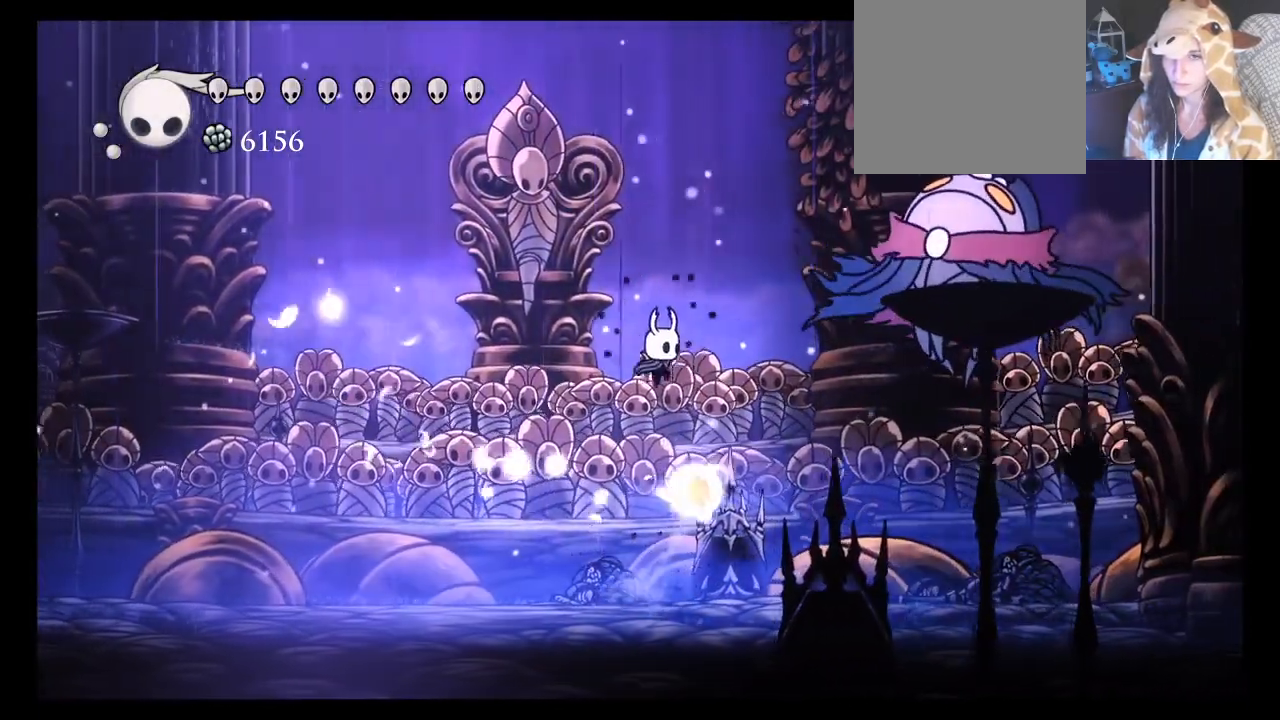
{"buttons": [], "left_stick": "right", "events": [[67, "left_stick", "right"]]}
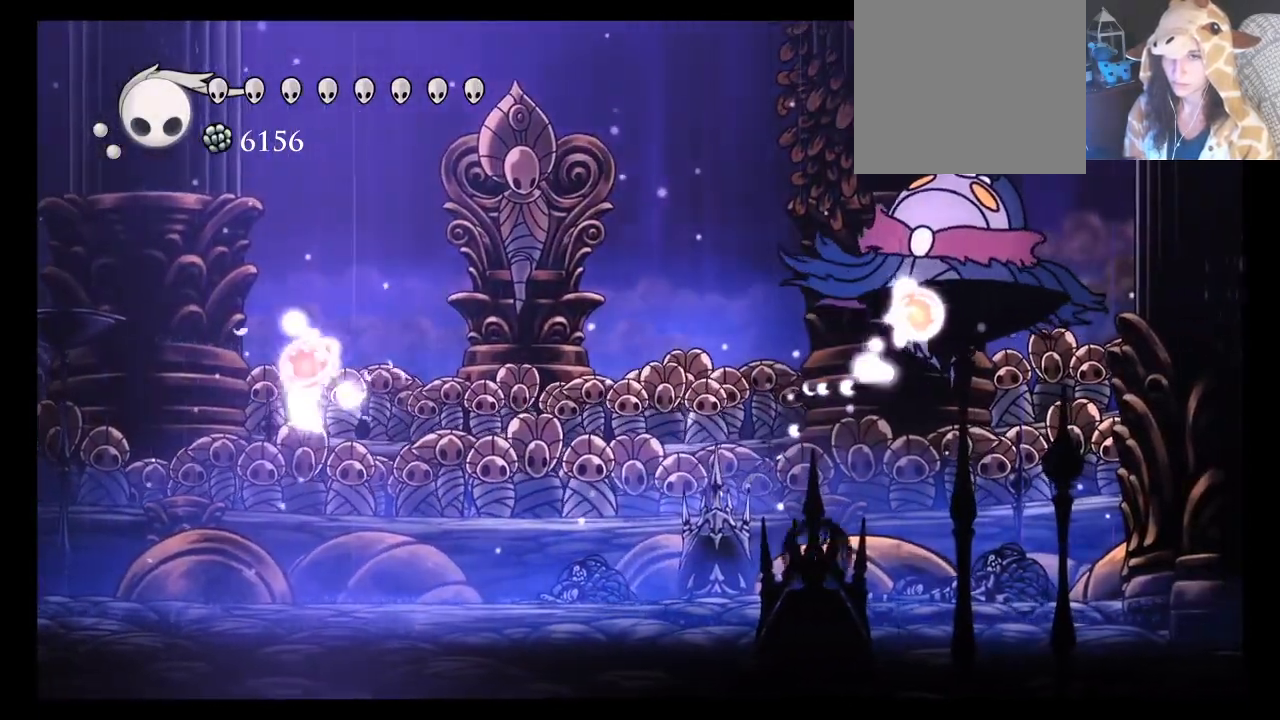
{"buttons": [], "left_stick": "right", "events": []}
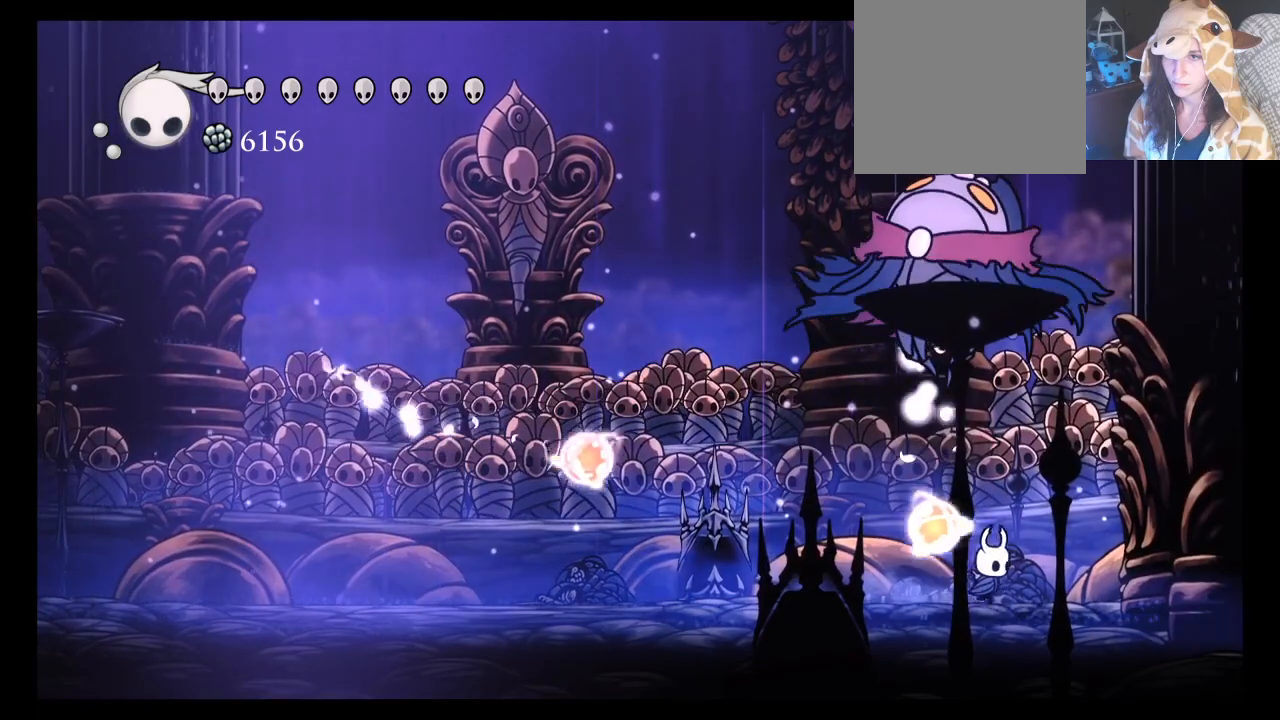
{"buttons": [], "left_stick": "left", "events": [[133, "A", "down"], [350, "A", "up"], [367, "left_stick", "left"]]}
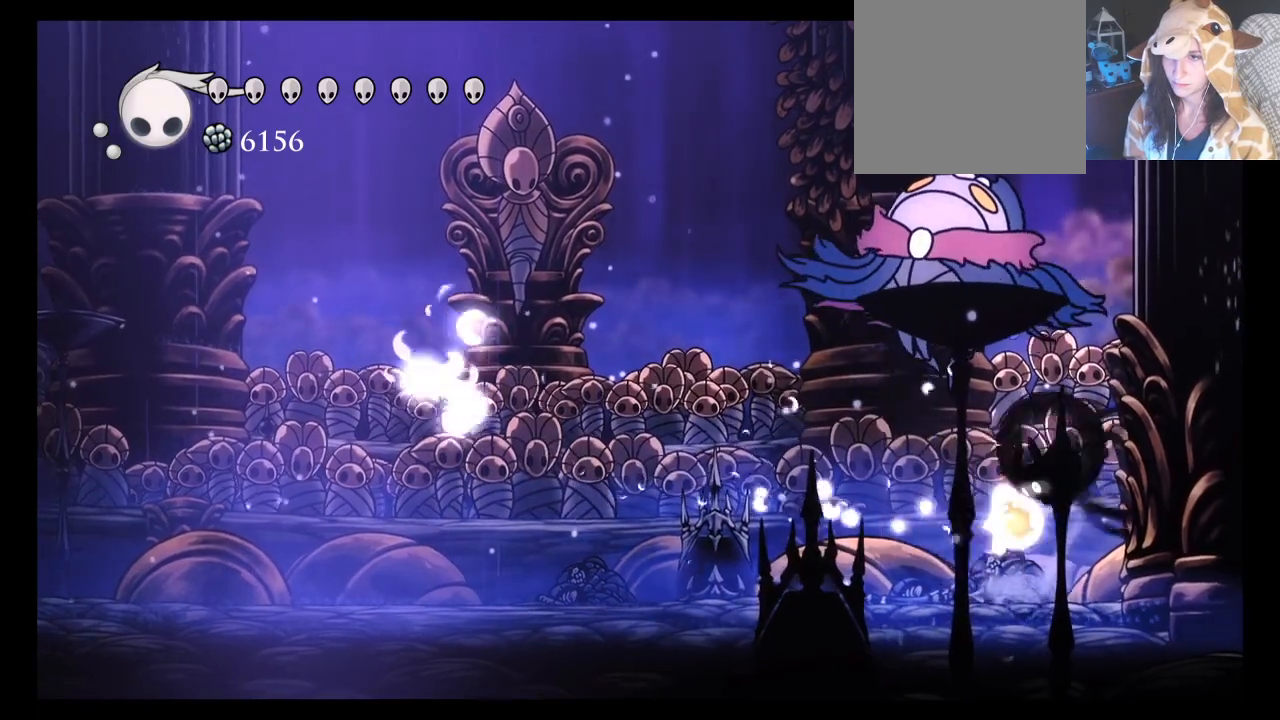
{"buttons": [], "left_stick": "up", "events": [[17, "R2", "down"], [117, "R2", "up"], [200, "left_stick", "up-left"], [350, "left_stick", "up"]]}
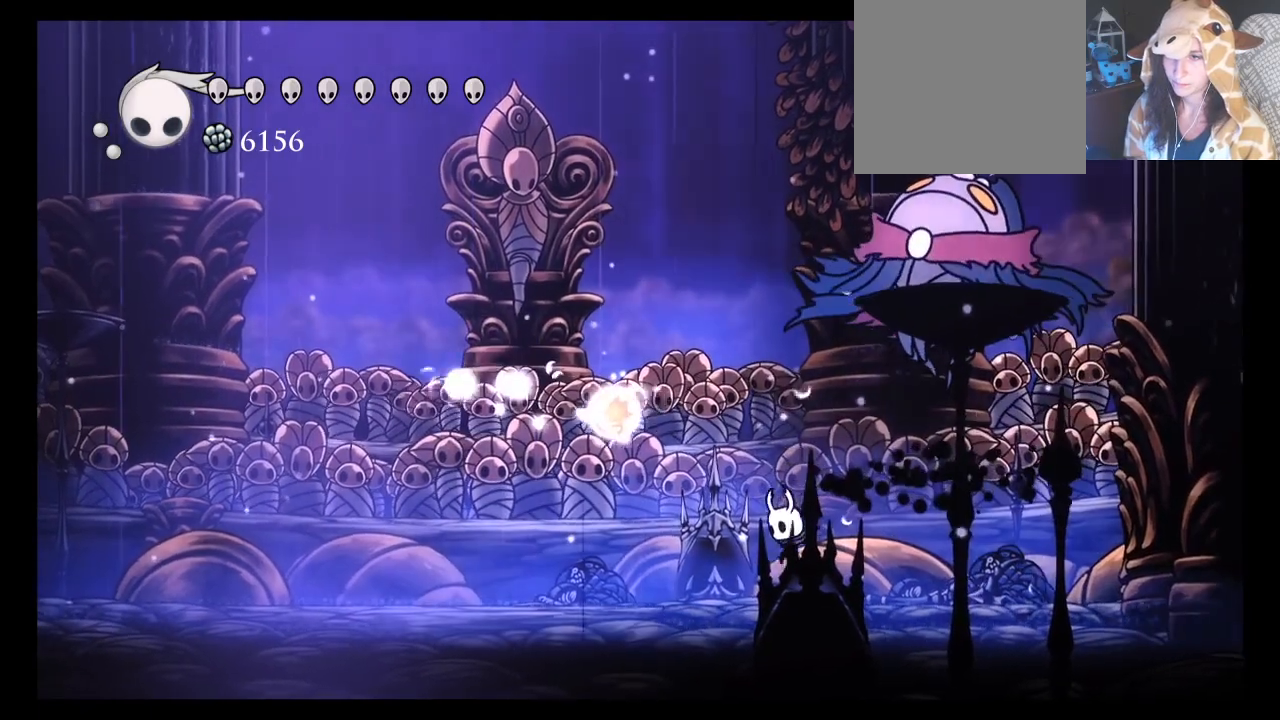
{"buttons": [], "left_stick": "right", "events": [[33, "left_stick", "up-left"], [433, "left_stick", "right"]]}
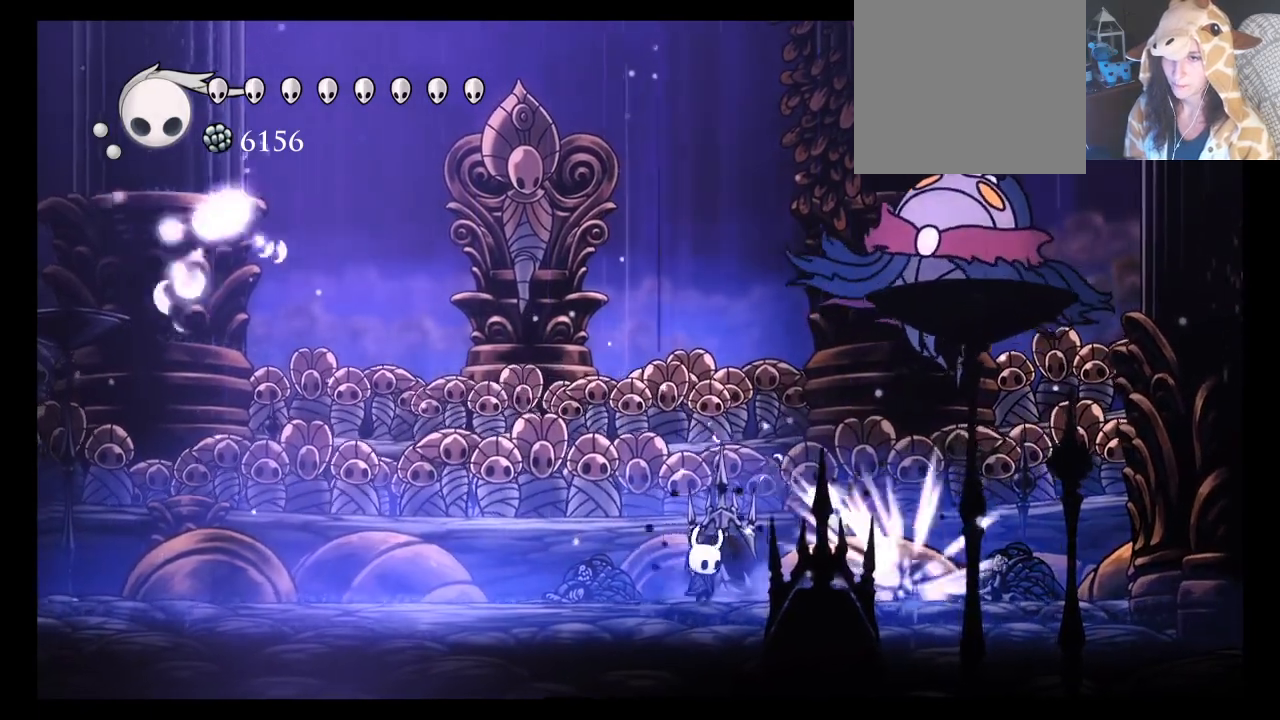
{"buttons": ["A", "X"], "left_stick": "up-right", "events": [[100, "left_stick", "center"], [150, "left_stick", "right"], [283, "A", "down"], [417, "left_stick", "up-right"], [467, "X", "down"]]}
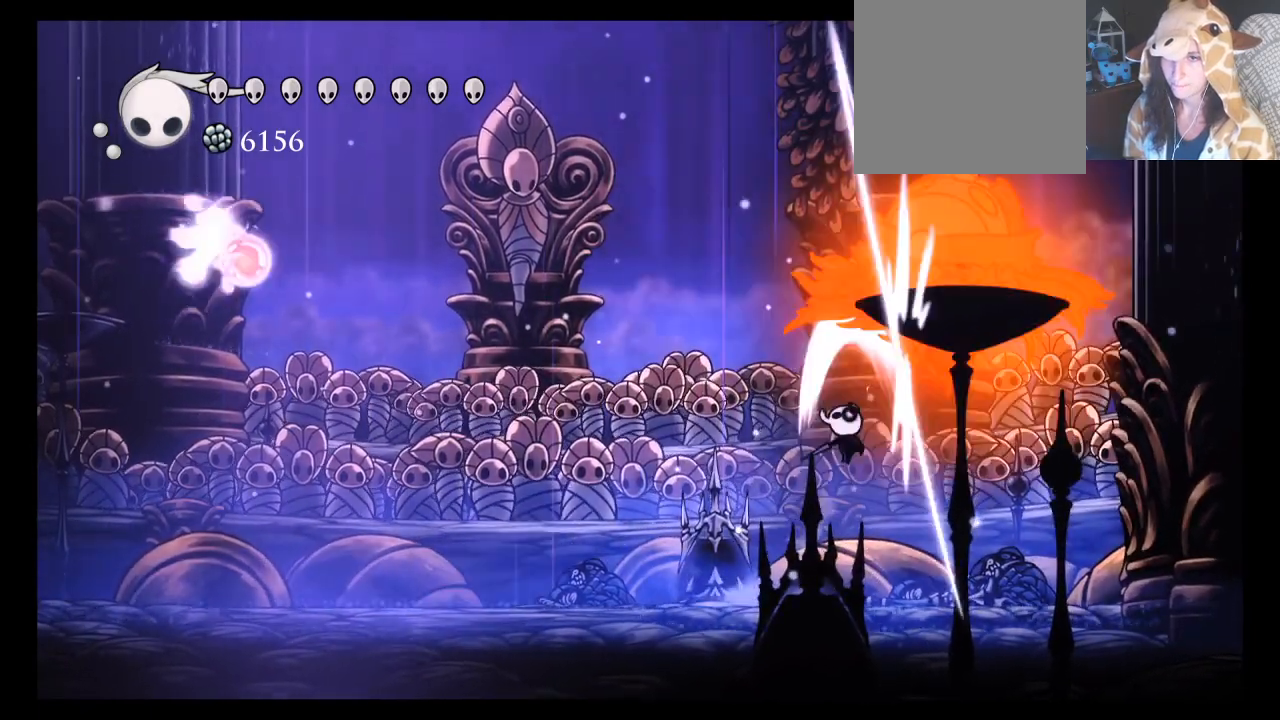
{"buttons": [], "left_stick": "left", "events": [[67, "A", "up"], [133, "X", "up"], [233, "left_stick", "right"], [433, "left_stick", "left"]]}
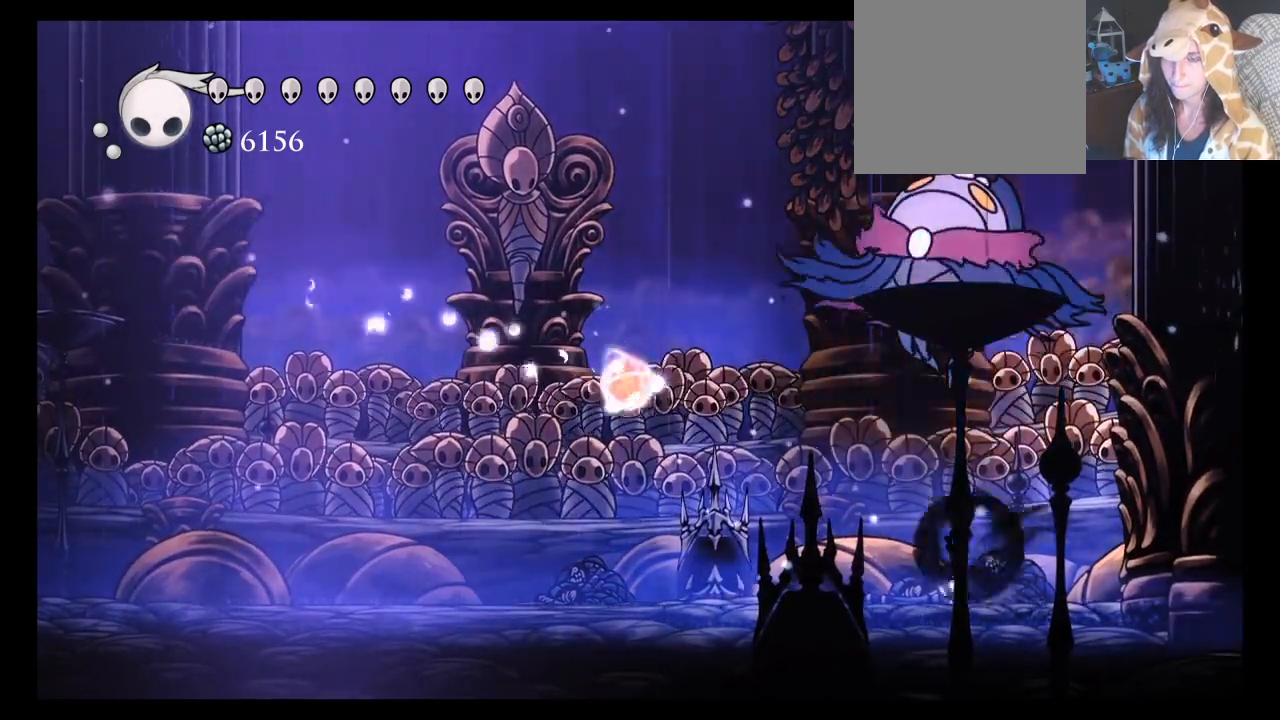
{"buttons": [], "left_stick": "right", "events": [[17, "R2", "down"], [133, "R2", "up"], [267, "left_stick", "up"], [333, "left_stick", "right"]]}
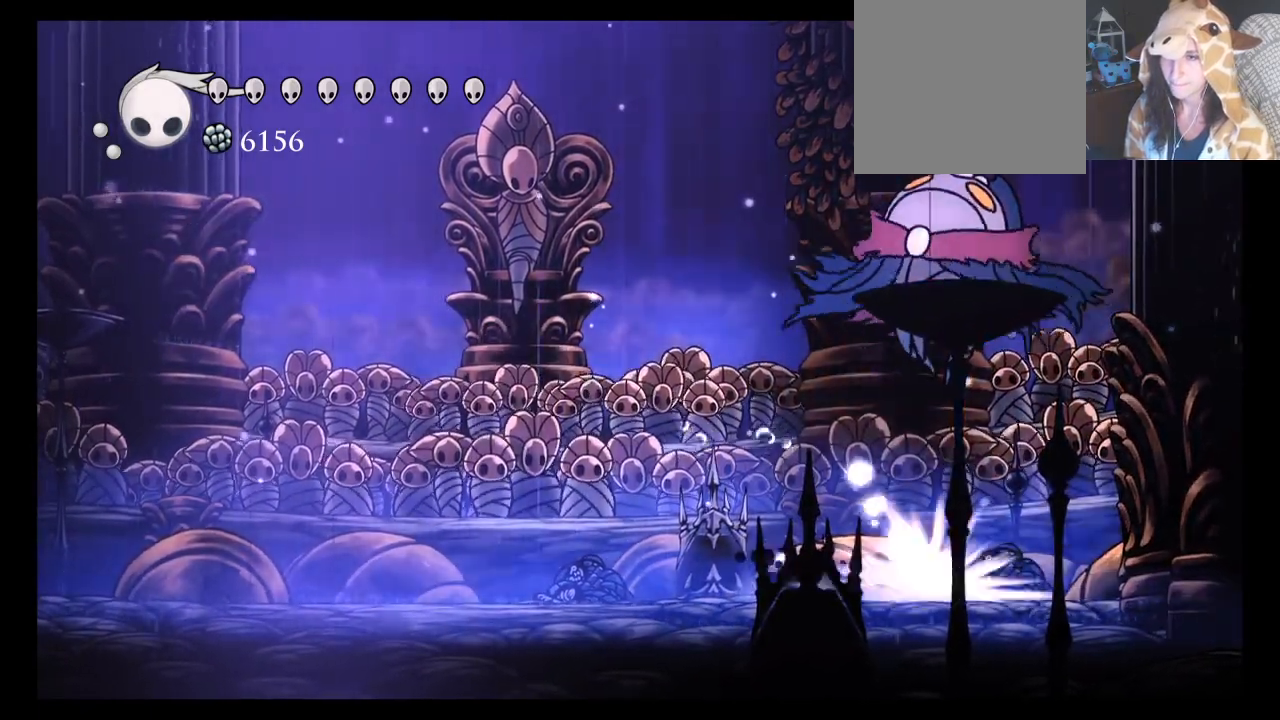
{"buttons": [], "left_stick": "up-right"}
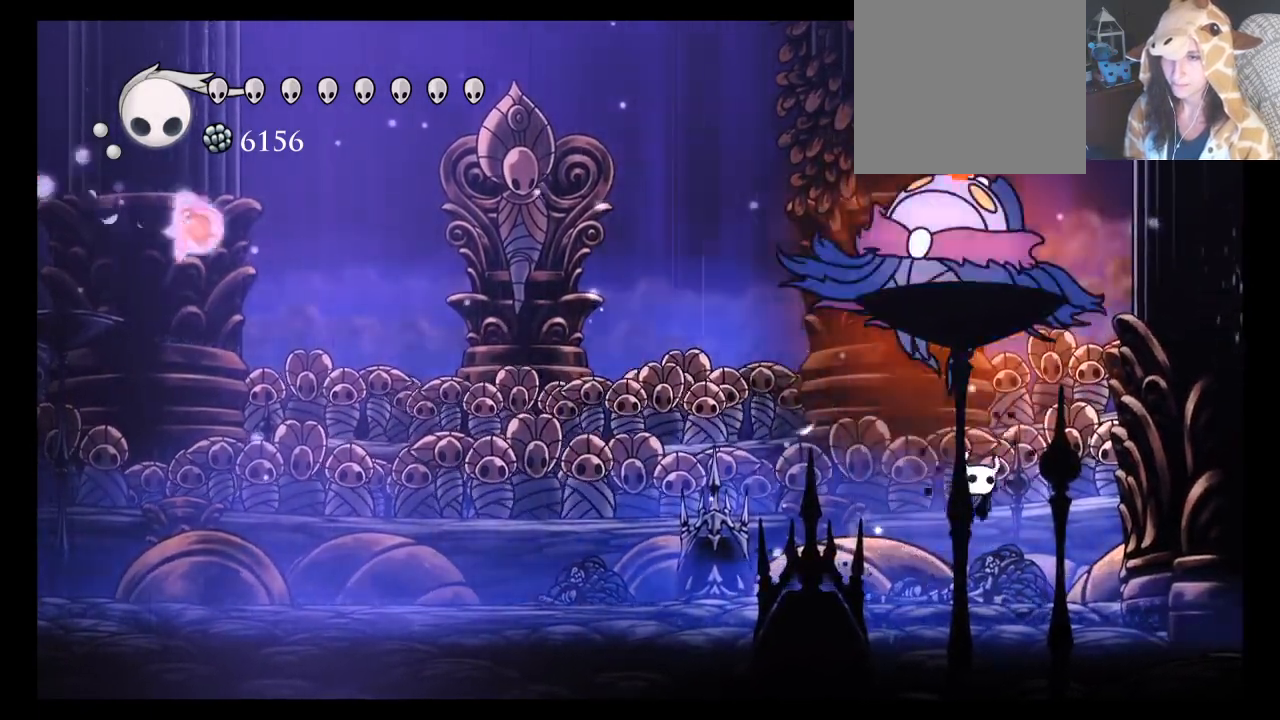
{"buttons": ["R2"], "left_stick": "left", "events": [[150, "left_stick", "center"], [433, "left_stick", "left"], [483, "R2", "down"]]}
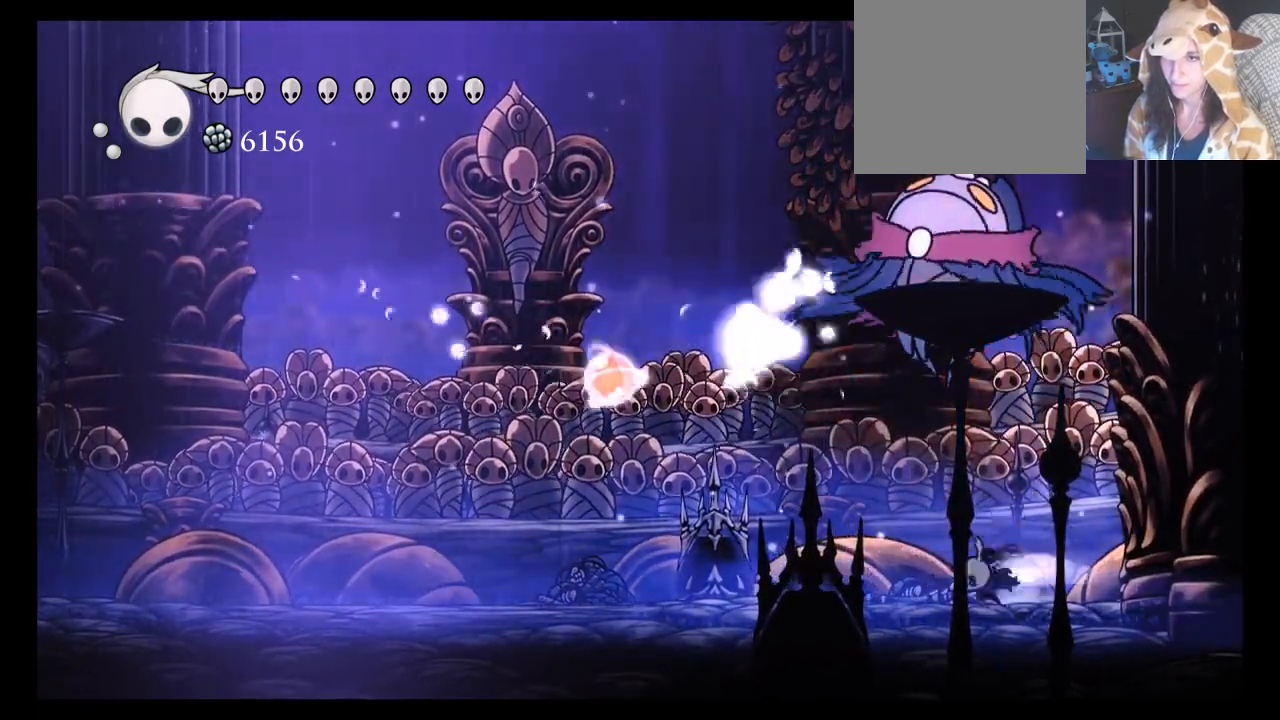
{"buttons": [], "left_stick": "left", "events": [[100, "R2", "up"]]}
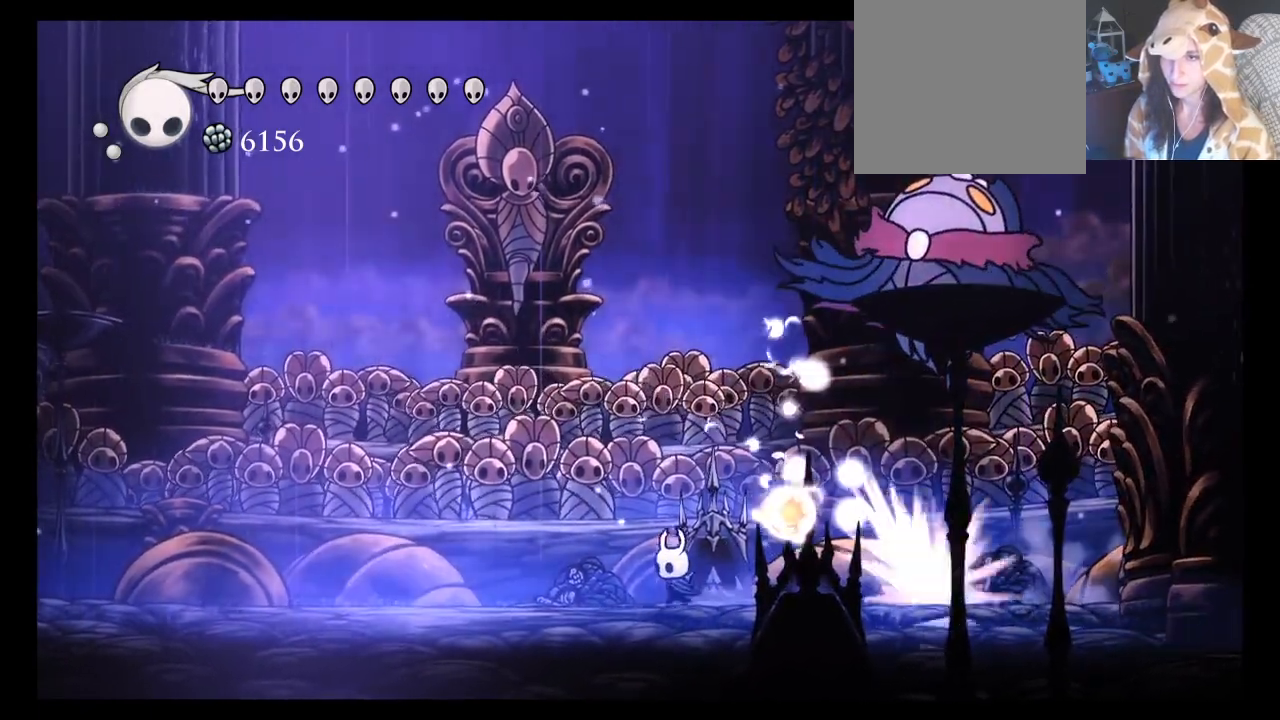
{"buttons": [], "left_stick": "right", "events": [[300, "left_stick", "right"]]}
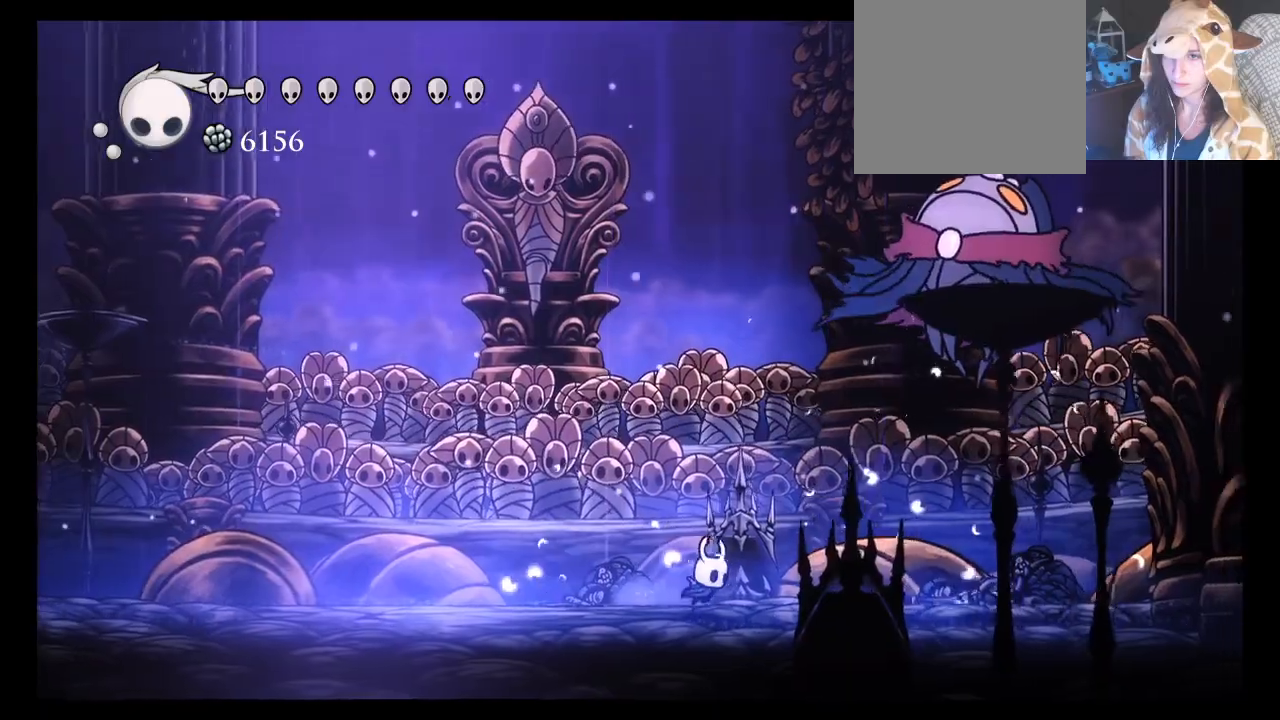
{"buttons": ["A", "X", "L1"], "left_stick": "up", "events": [[217, "A", "down"], [283, "left_stick", "up-right"], [417, "X", "down"], [483, "L1", "down"], [483, "left_stick", "up"]]}
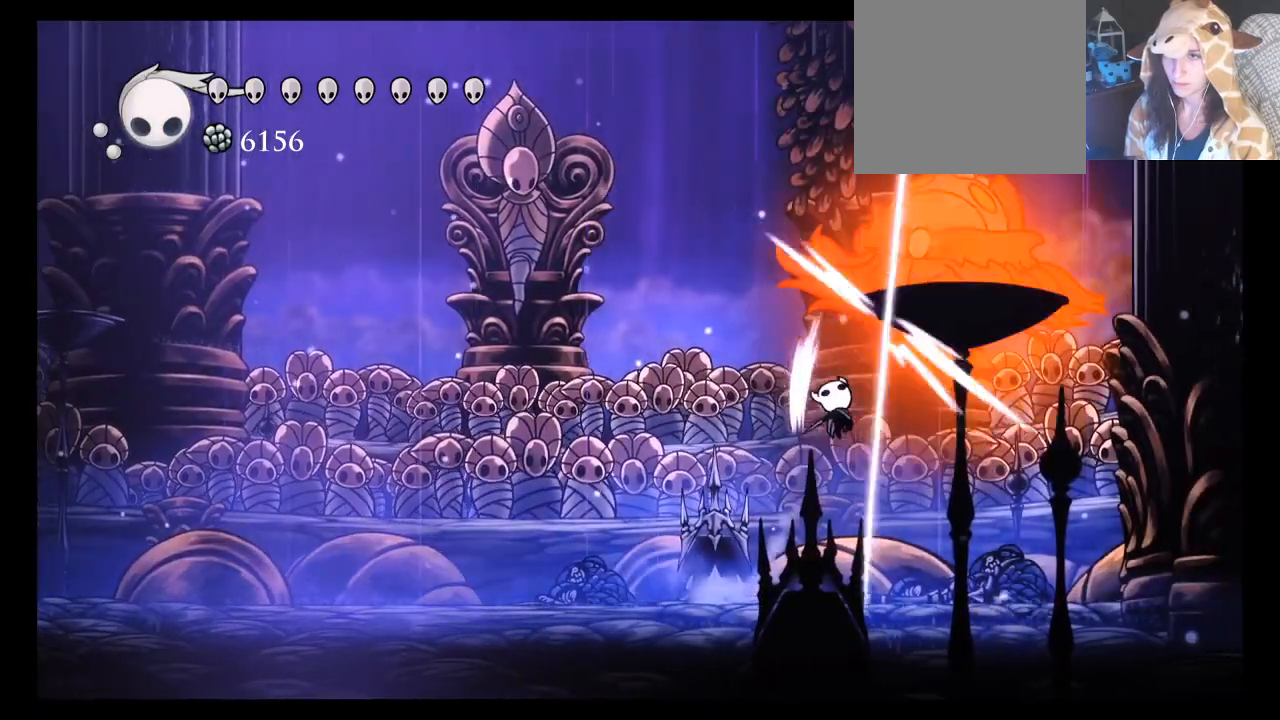
{"buttons": [], "left_stick": "left", "events": [[50, "L1", "up"], [100, "A", "up"], [133, "SELECT", "down"], [133, "X", "up"], [183, "SELECT", "up"], [283, "left_stick", "left"]]}
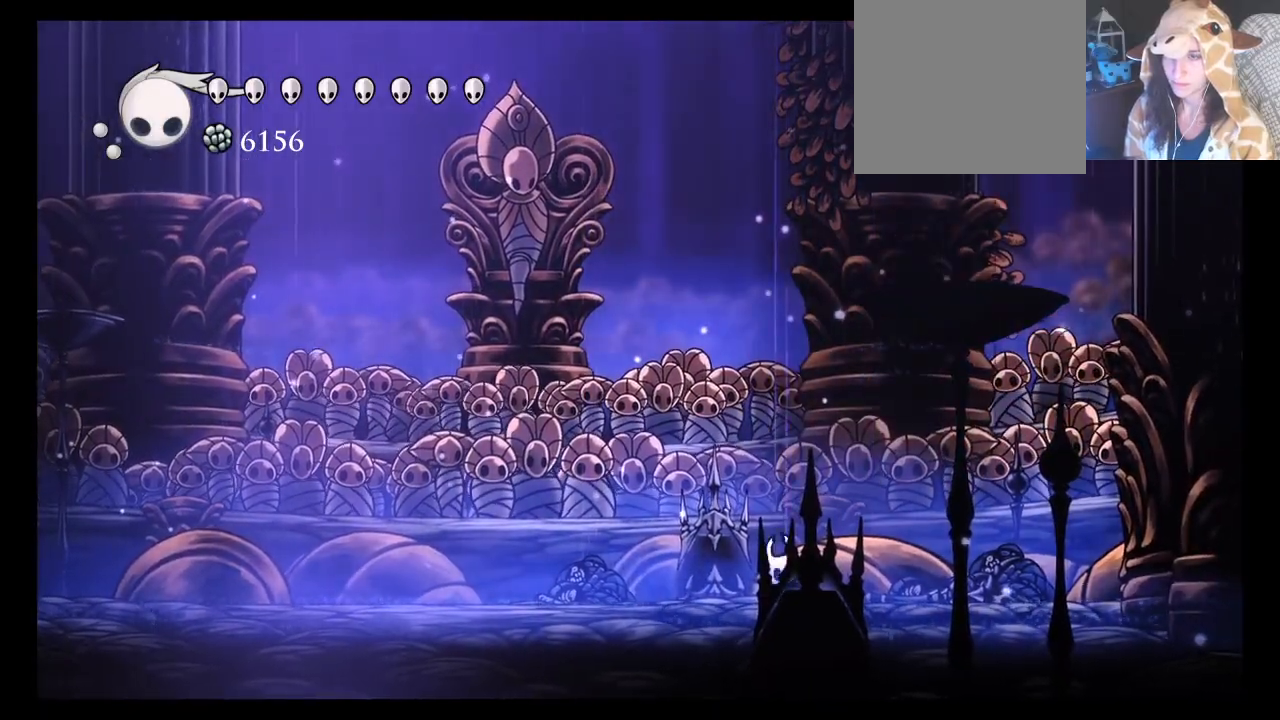
{"buttons": [], "left_stick": "up", "events": [[500, "left_stick", "up"]]}
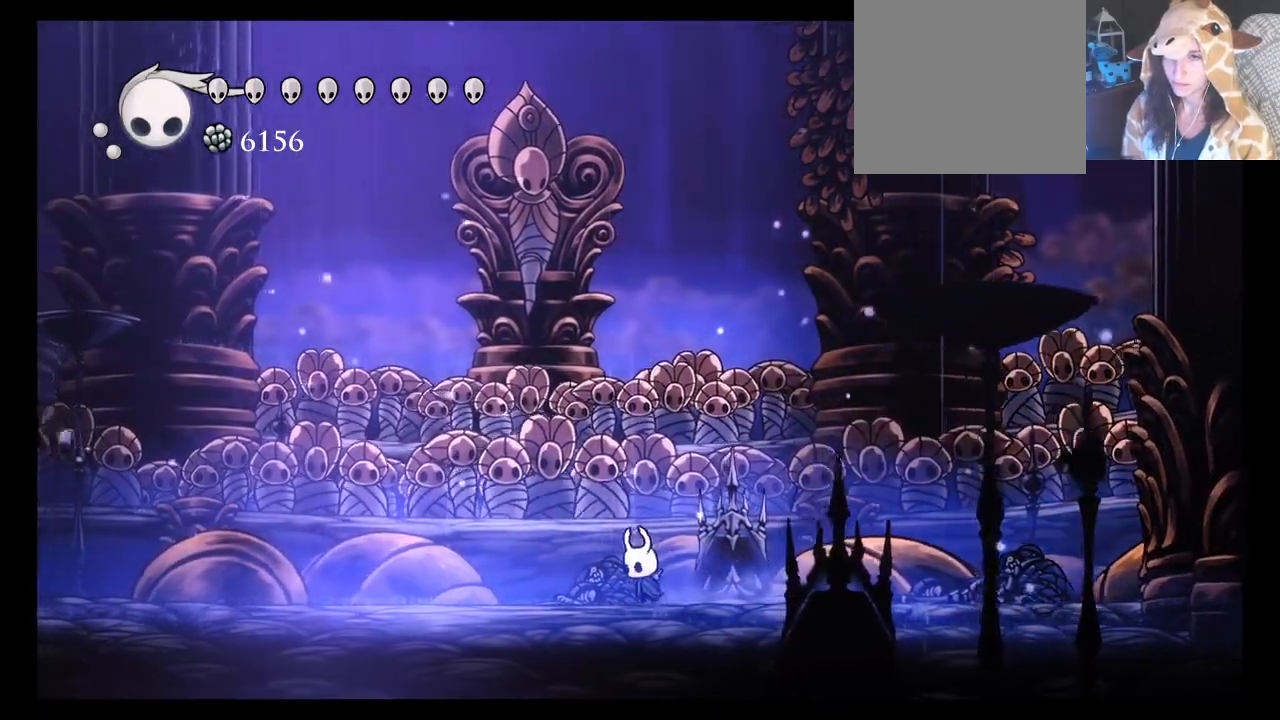
{"buttons": ["A"], "left_stick": "left", "events": [[133, "left_stick", "left"], [367, "A", "down"]]}
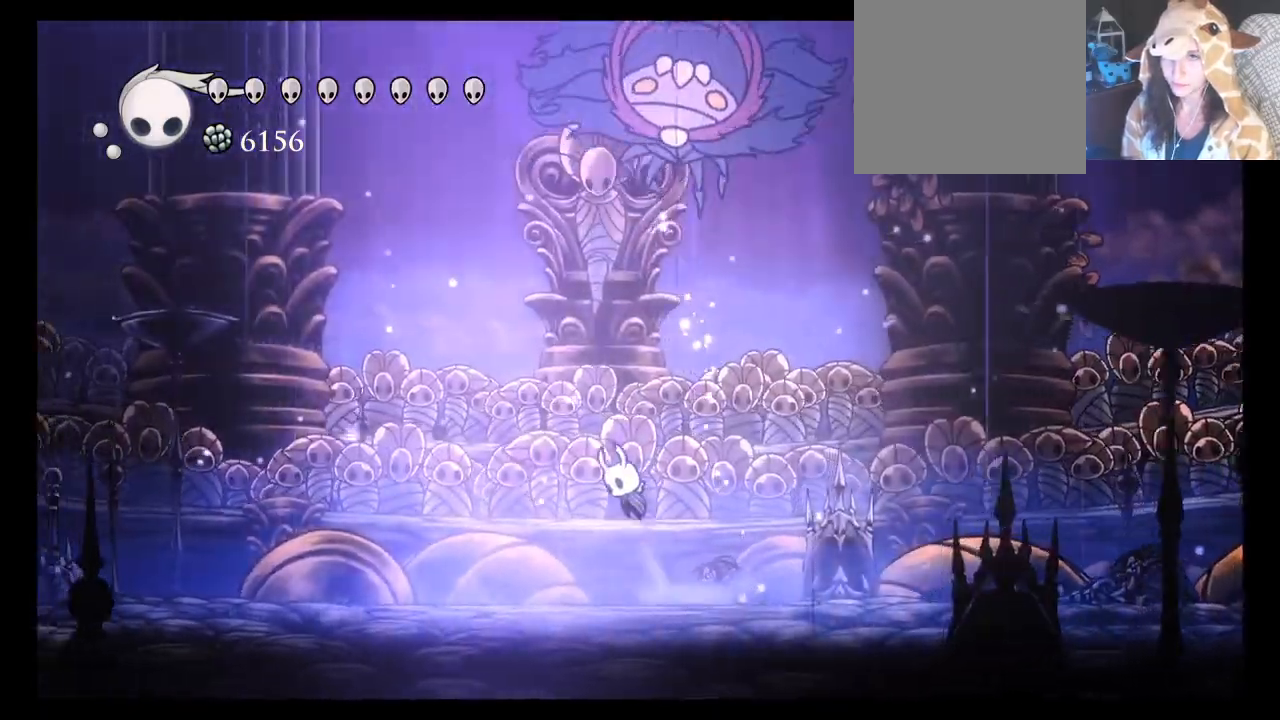
{"buttons": ["DPAD_LEFT"], "left_stick": "up", "events": [[67, "R2", "down"], [117, "left_stick", "up-left"], [183, "R2", "up"], [217, "A", "up"], [283, "DPAD_LEFT", "down"], [417, "left_stick", "up"]]}
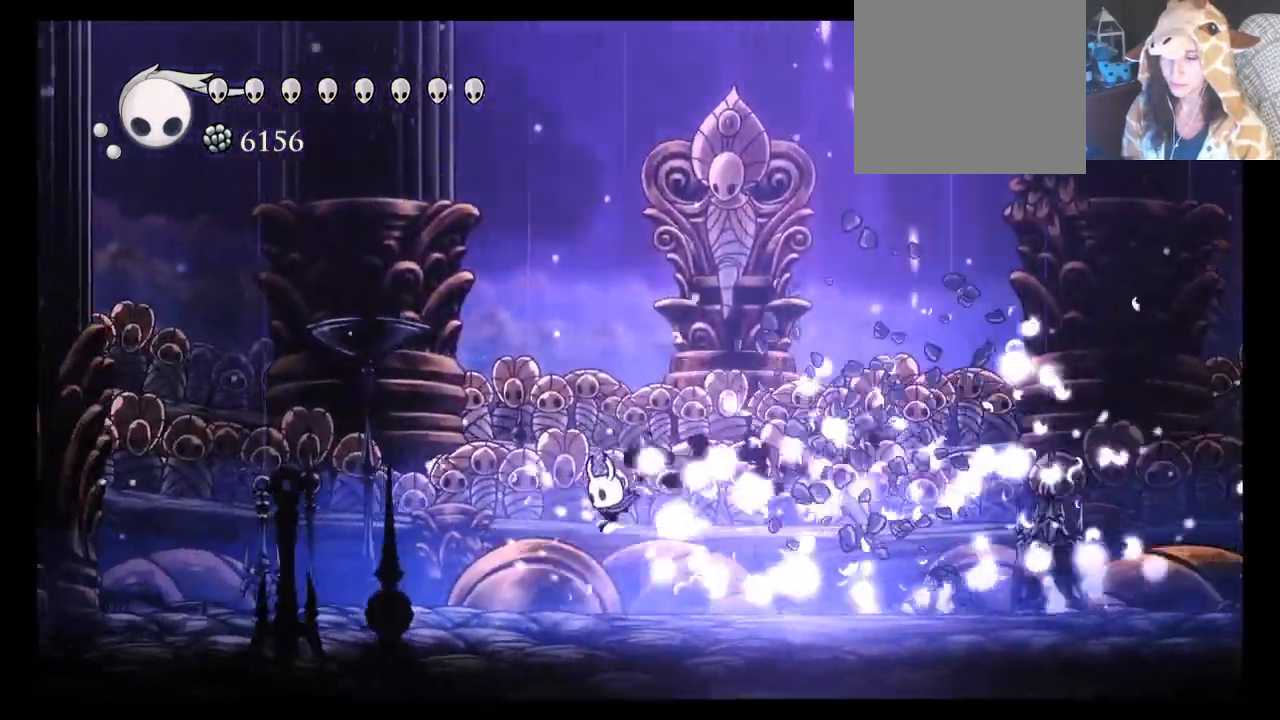
{"buttons": ["A"], "left_stick": "right", "events": [[300, "DPAD_LEFT", "up"], [333, "left_stick", "right"], [483, "A", "down"]]}